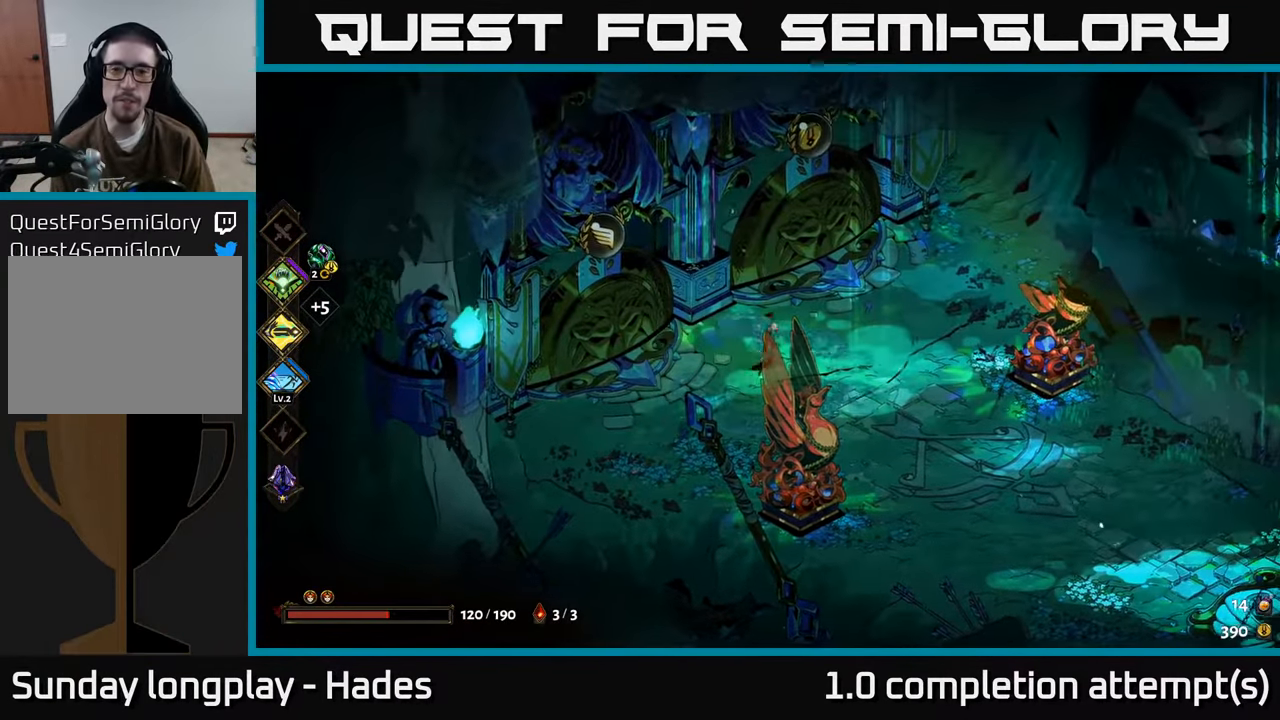
Gameplay with a controller (Xbox layout); each line is a JSON object with the inputs held at the frame after it. "events" lists button and stick changes between this image and that frame as [ms after this image, input, new state], when the widget could be followed in between. Not read: right_stick.
{"buttons": ["R2"], "left_stick": "center", "events": [[17, "A", "down"], [133, "left_stick", "up-left"], [150, "A", "up"], [283, "R2", "down"], [383, "R2", "up"], [433, "left_stick", "center"], [467, "R2", "down"]]}
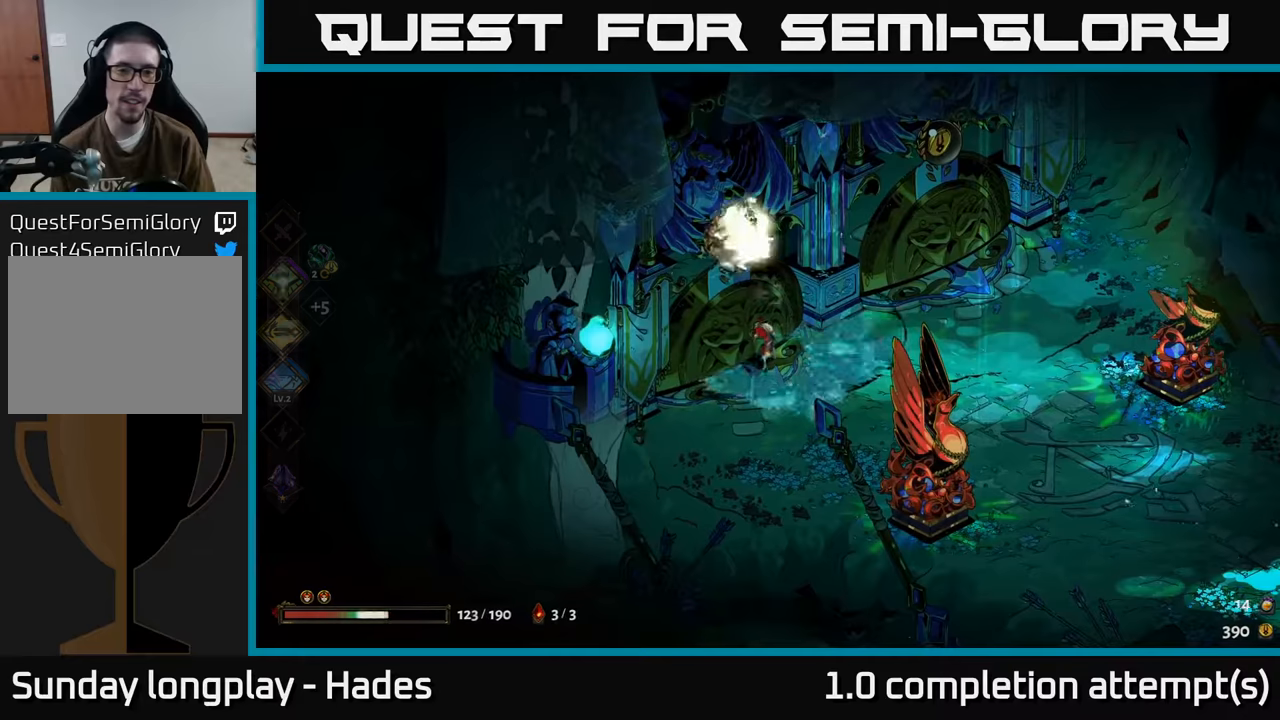
{"buttons": [], "left_stick": "center", "events": [[50, "R2", "up"], [150, "R2", "down"], [334, "R2", "up"]]}
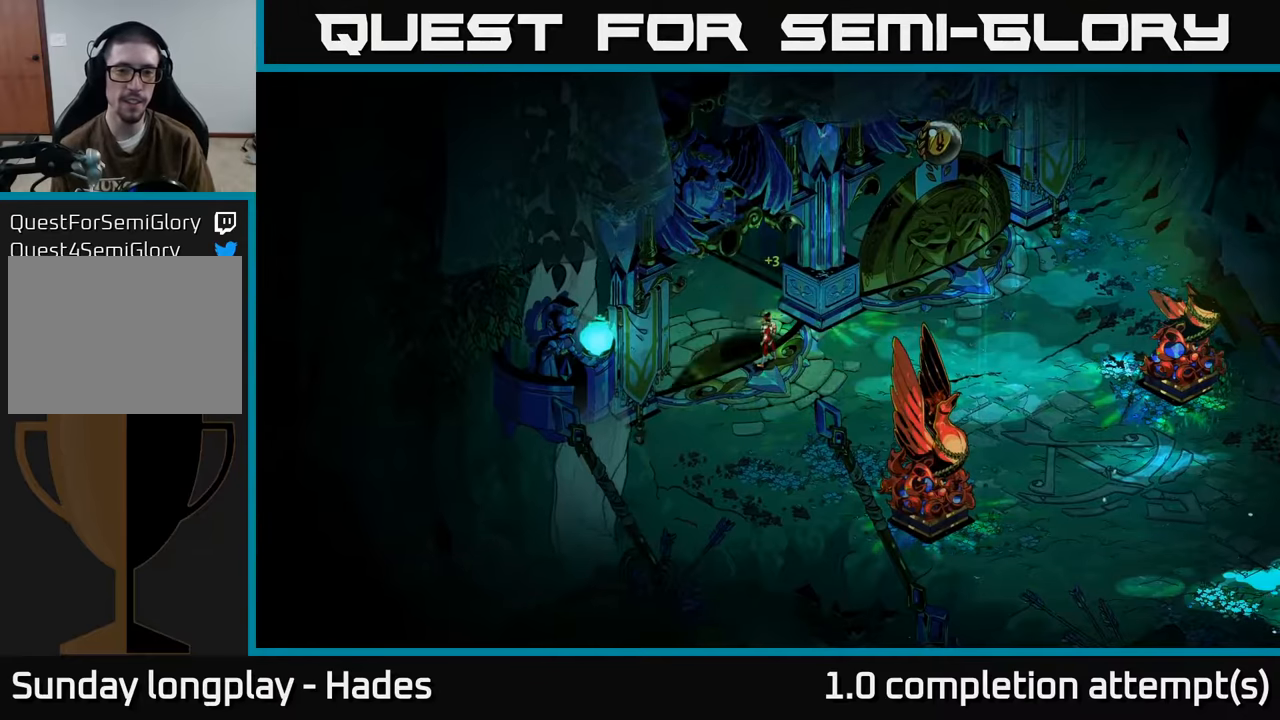
{"buttons": [], "left_stick": "center", "events": []}
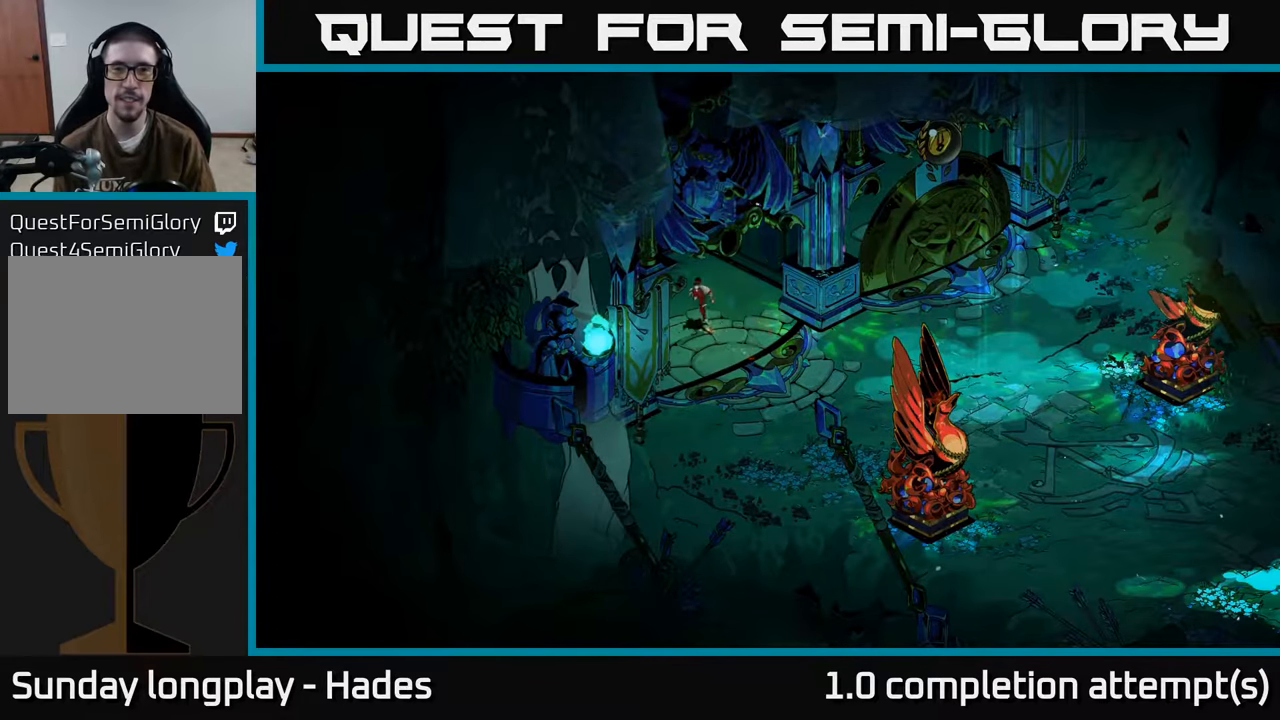
{"buttons": [], "left_stick": "center", "events": []}
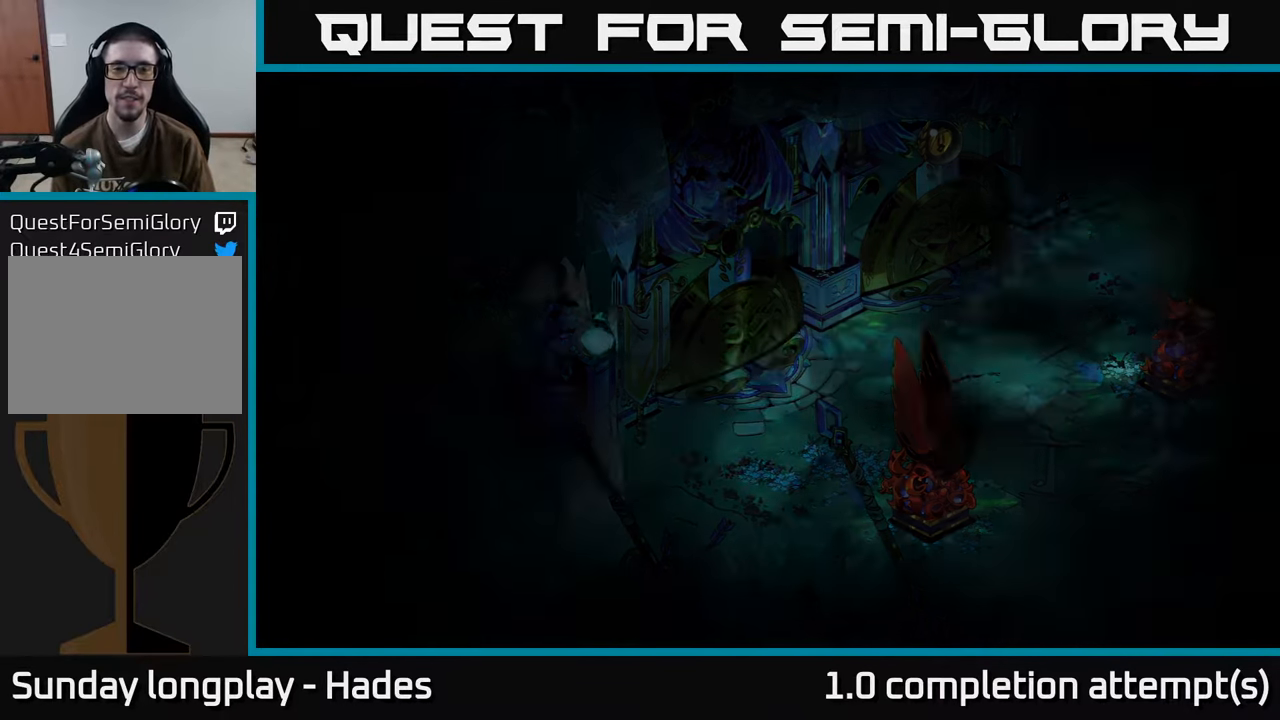
{"buttons": [], "left_stick": "center", "events": []}
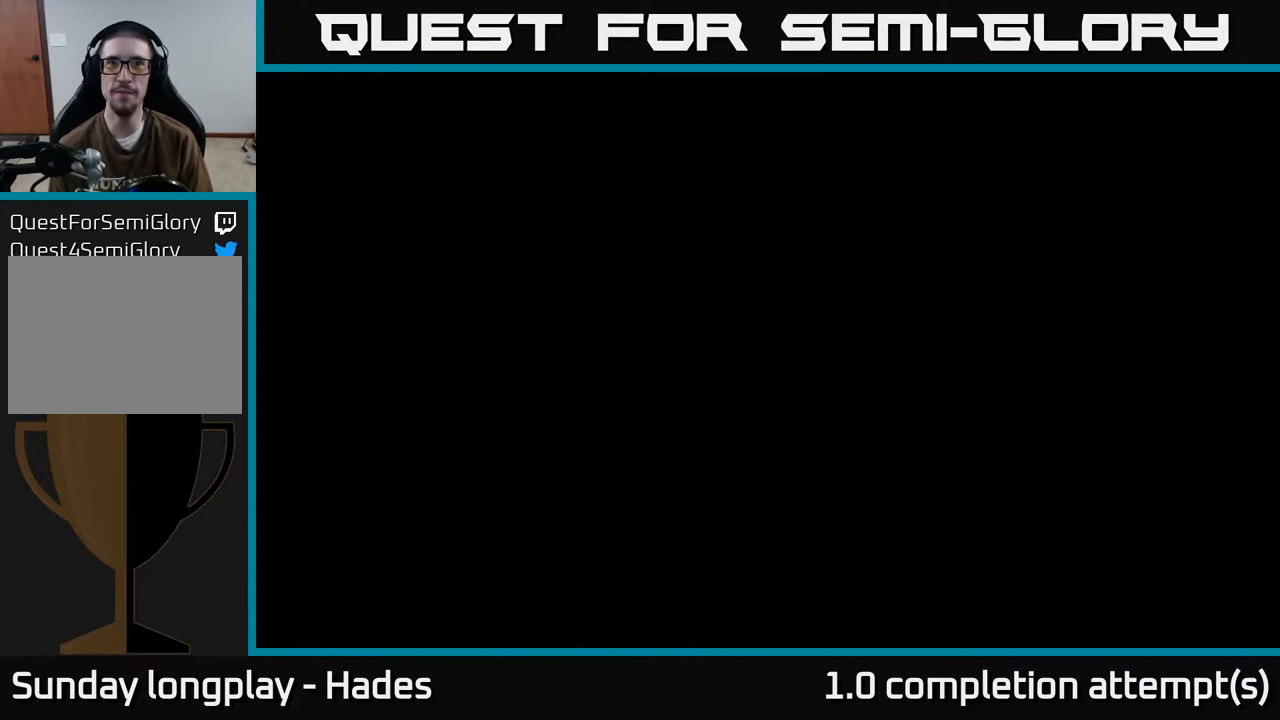
{"buttons": [], "left_stick": "center", "events": []}
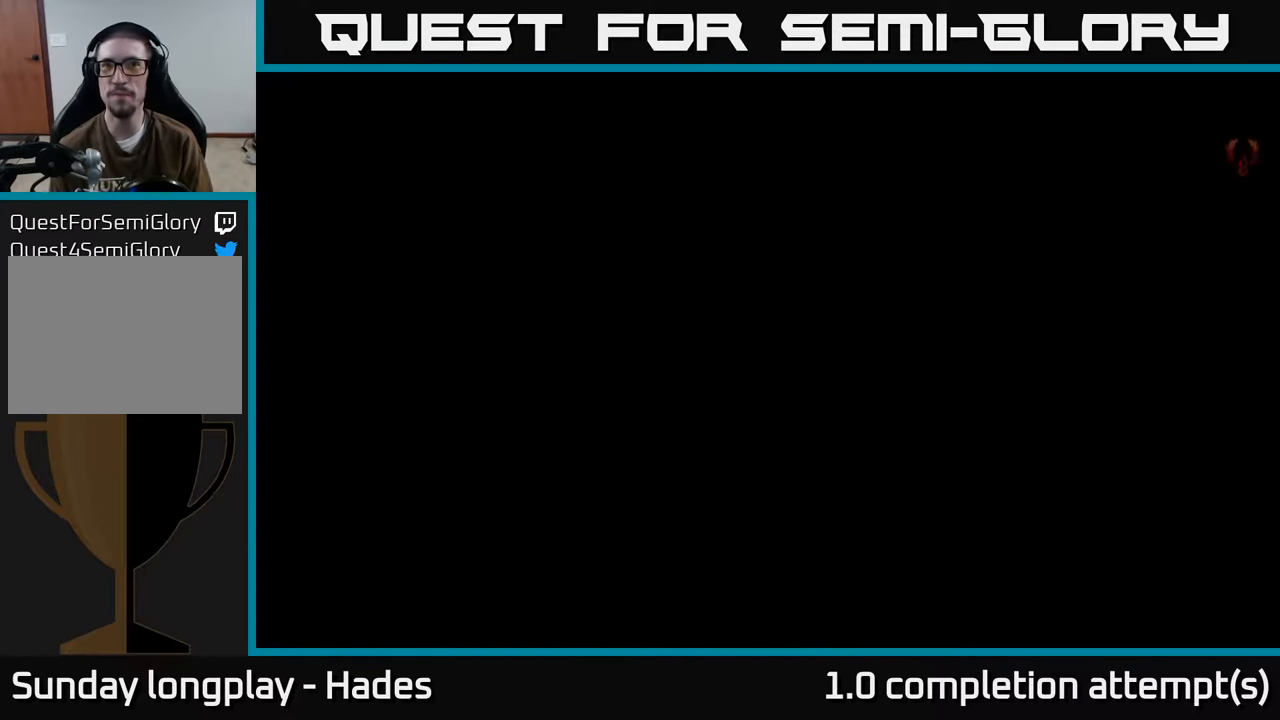
{"buttons": [], "left_stick": "center", "events": []}
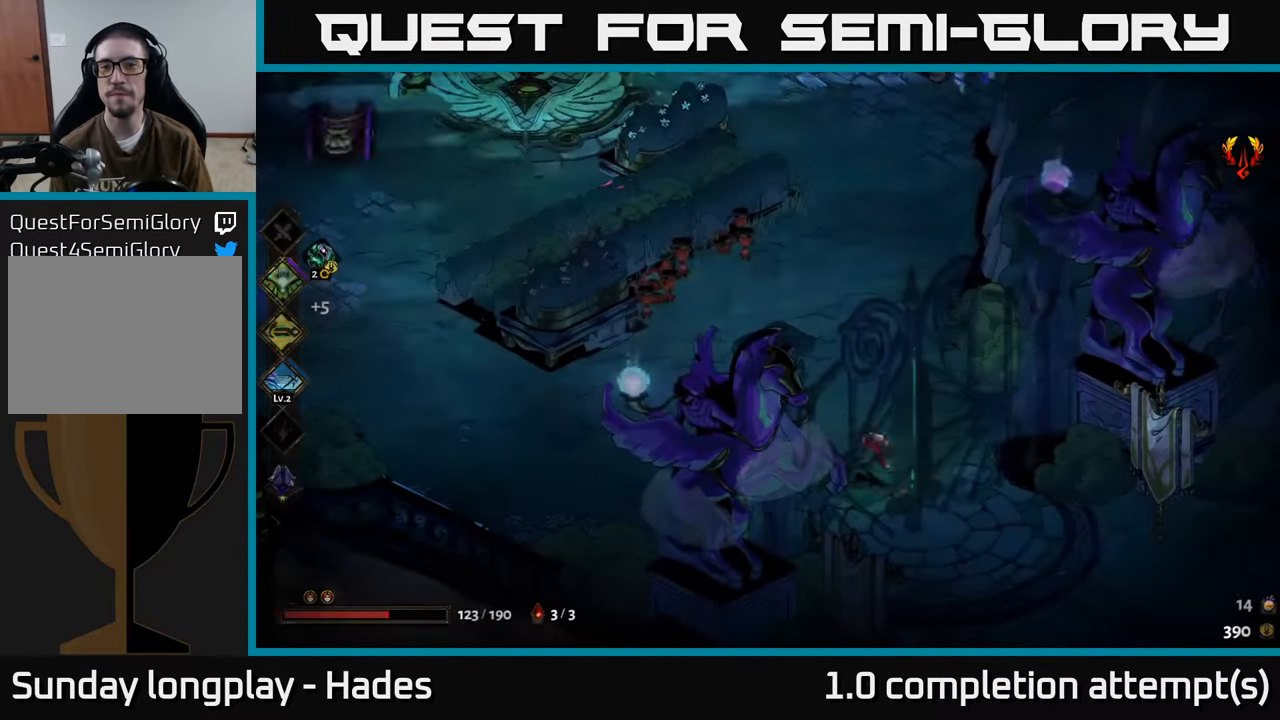
{"buttons": ["A"], "left_stick": "up", "events": [[150, "left_stick", "left"], [317, "A", "down"], [334, "left_stick", "up-left"], [500, "left_stick", "up"]]}
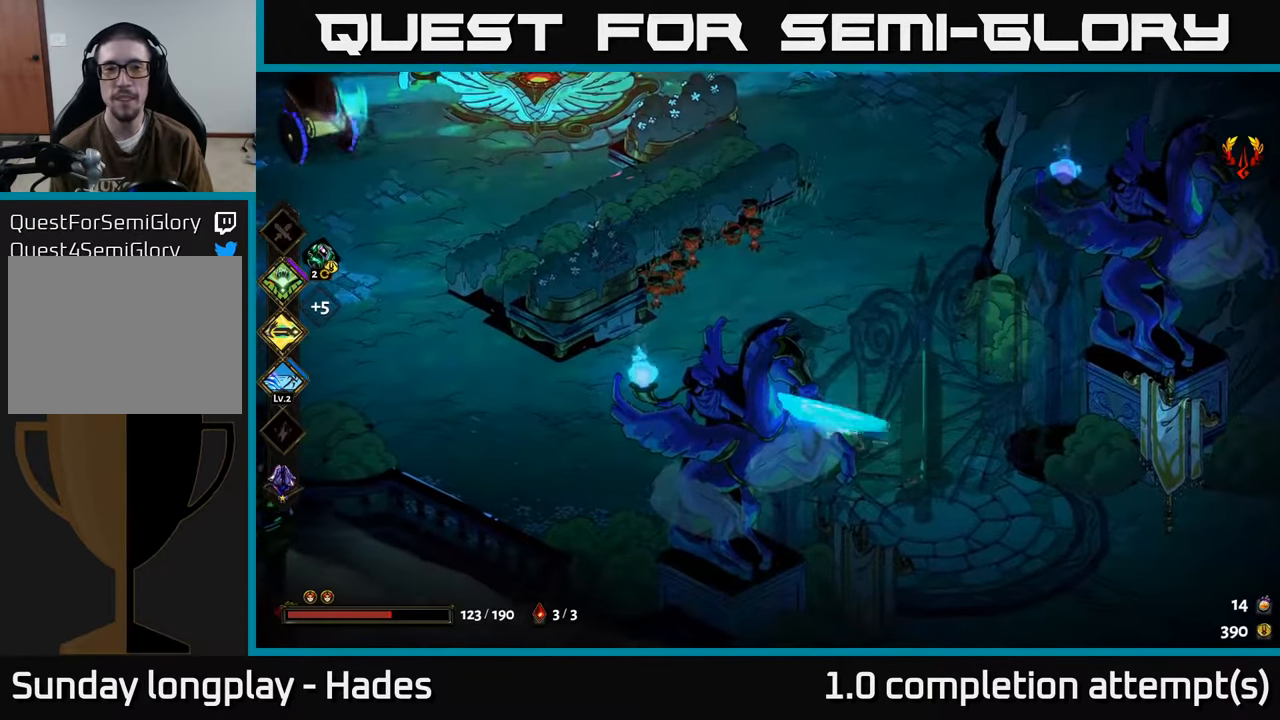
{"buttons": ["A"], "left_stick": "up-left", "events": [[34, "A", "up"], [417, "left_stick", "up-left"], [500, "A", "down"]]}
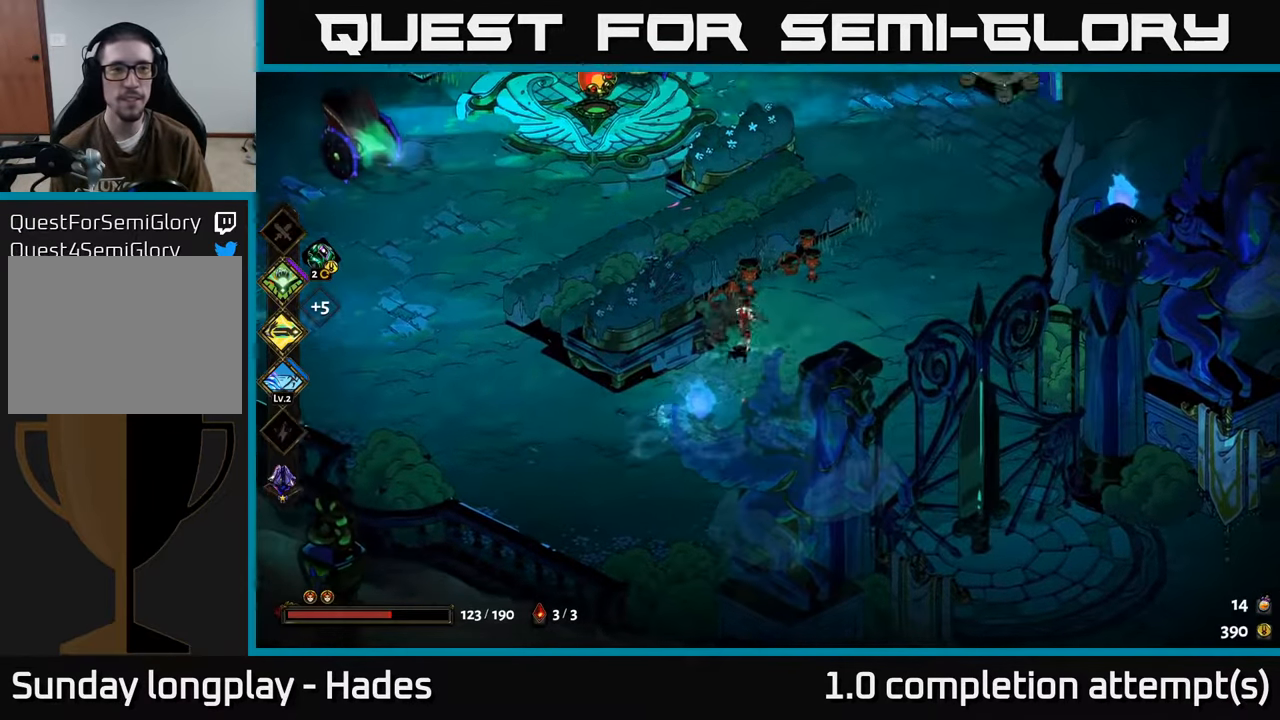
{"buttons": [], "left_stick": "left", "events": [[100, "A", "up"], [167, "A", "down"], [184, "left_stick", "left"], [267, "A", "up"], [334, "Y", "down"], [500, "Y", "up"]]}
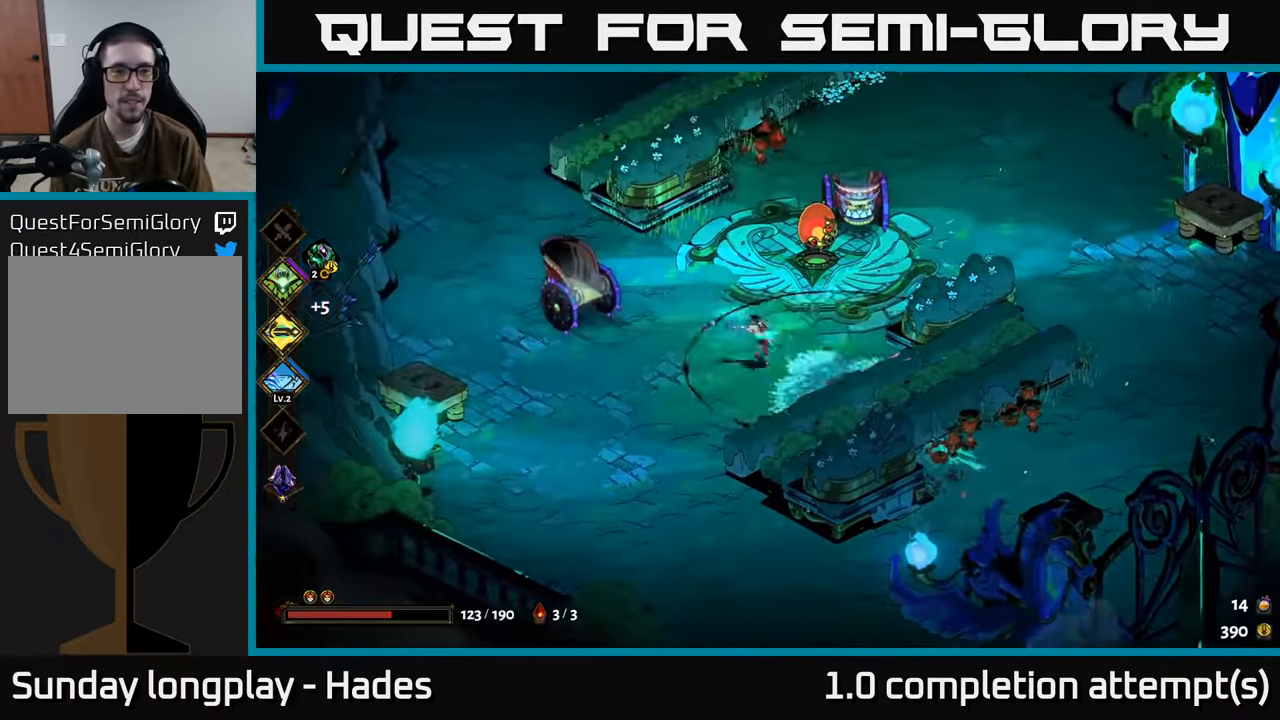
{"buttons": ["A", "X"], "left_stick": "left", "events": [[400, "A", "down"], [484, "X", "down"]]}
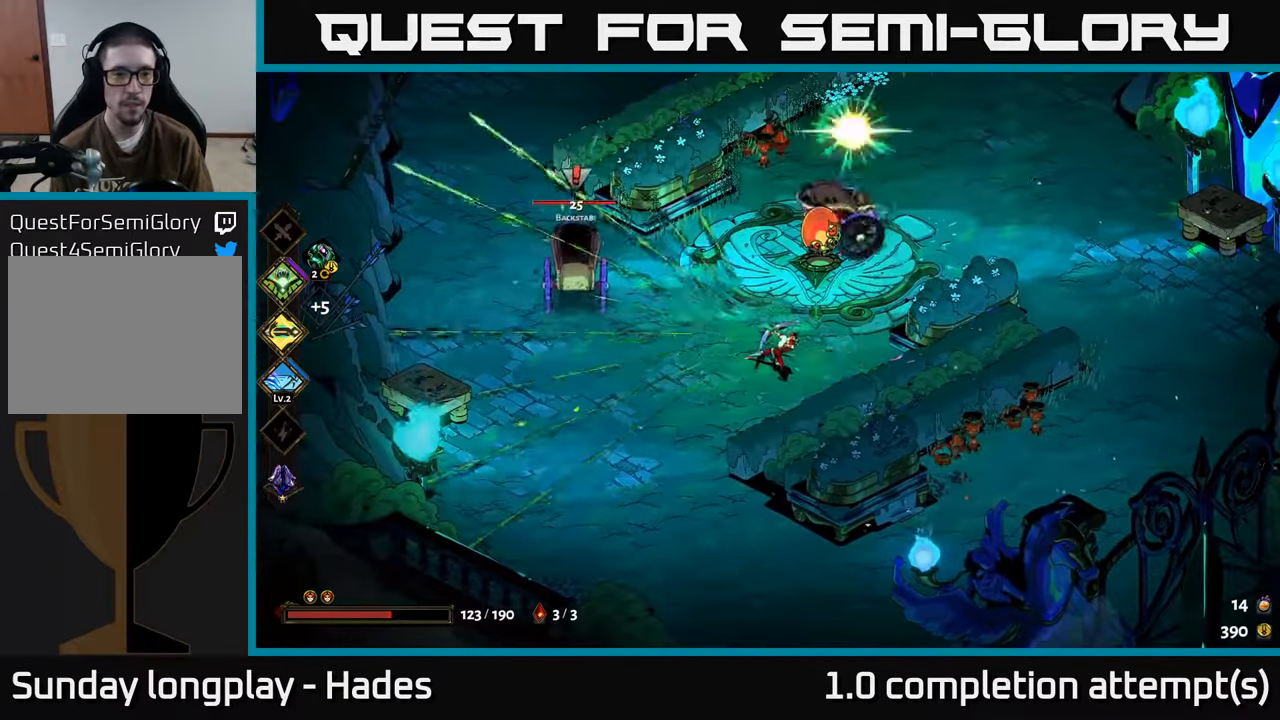
{"buttons": [], "left_stick": "up-left", "events": [[83, "A", "up"], [183, "left_stick", "up-left"], [316, "X", "up"]]}
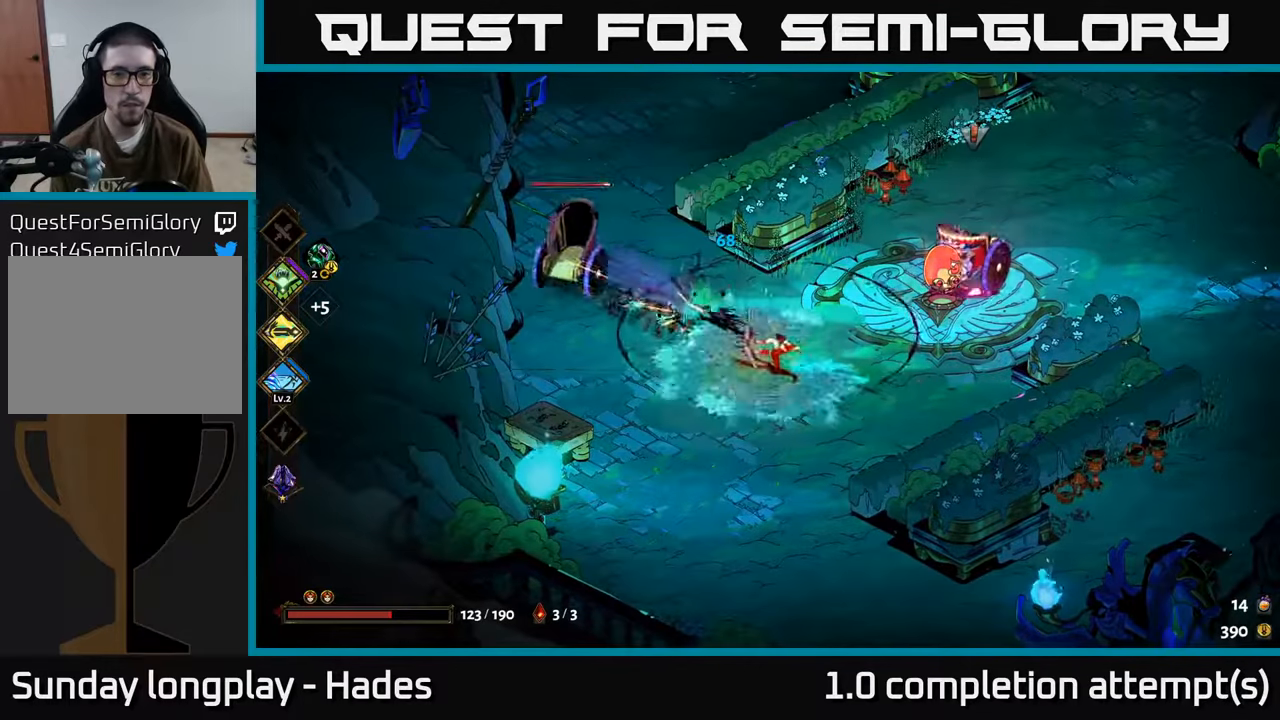
{"buttons": ["X"], "left_stick": "up", "events": [[116, "A", "down"], [250, "A", "up"], [300, "A", "down"], [350, "X", "down"], [400, "left_stick", "up"], [416, "A", "up"]]}
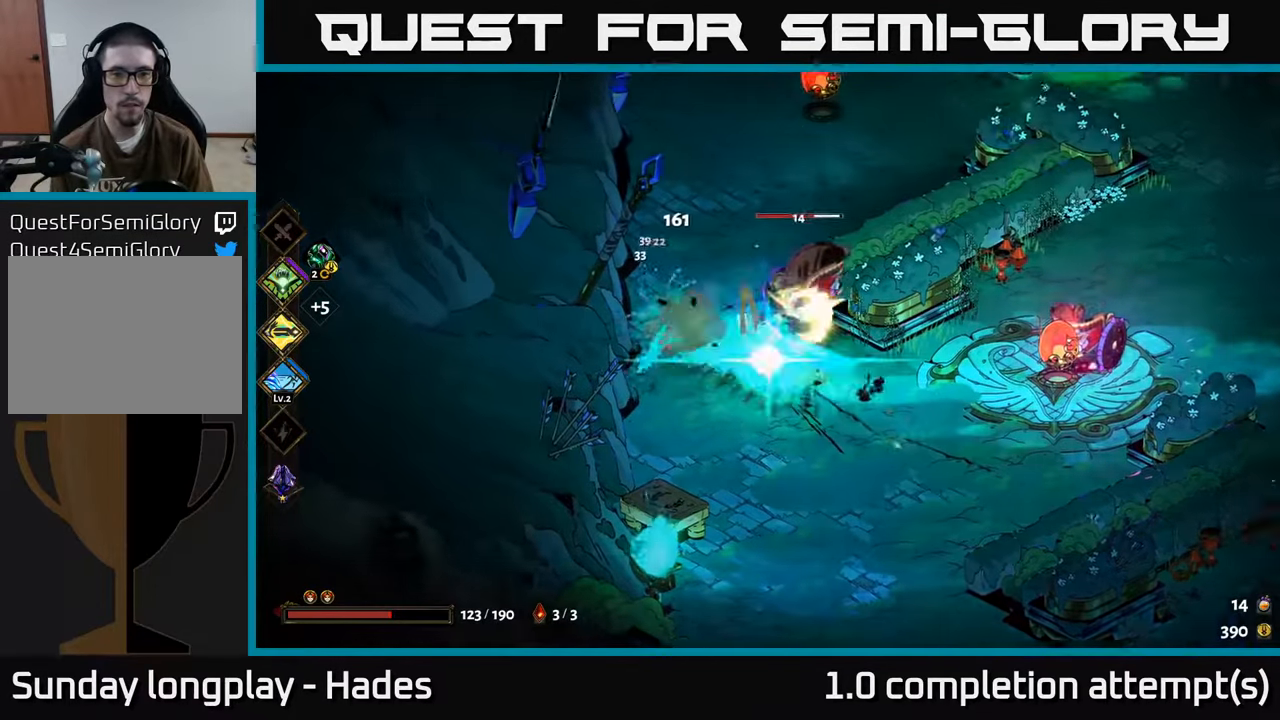
{"buttons": [], "left_stick": "right", "events": [[16, "left_stick", "up-right"], [250, "X", "up"], [250, "left_stick", "right"]]}
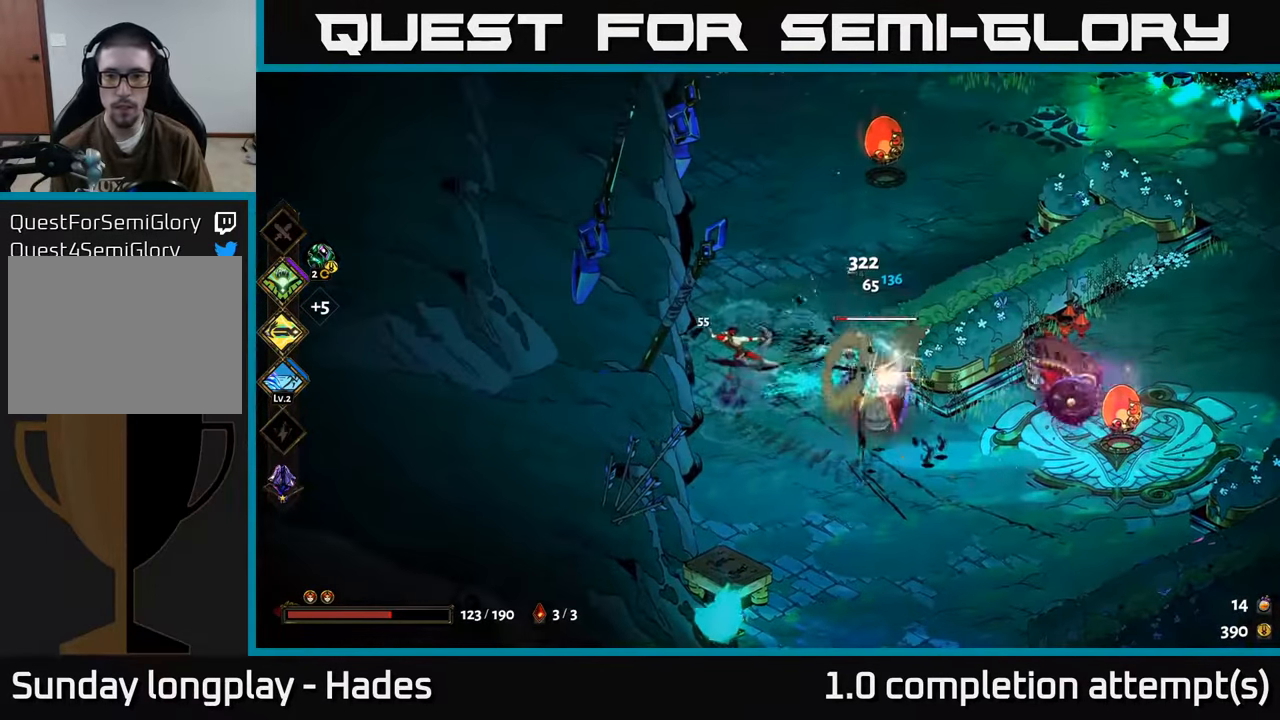
{"buttons": ["X"], "left_stick": "down", "events": [[33, "A", "down"], [66, "left_stick", "up-right"], [150, "X", "down"], [166, "A", "up"], [283, "left_stick", "down-right"], [333, "left_stick", "down"]]}
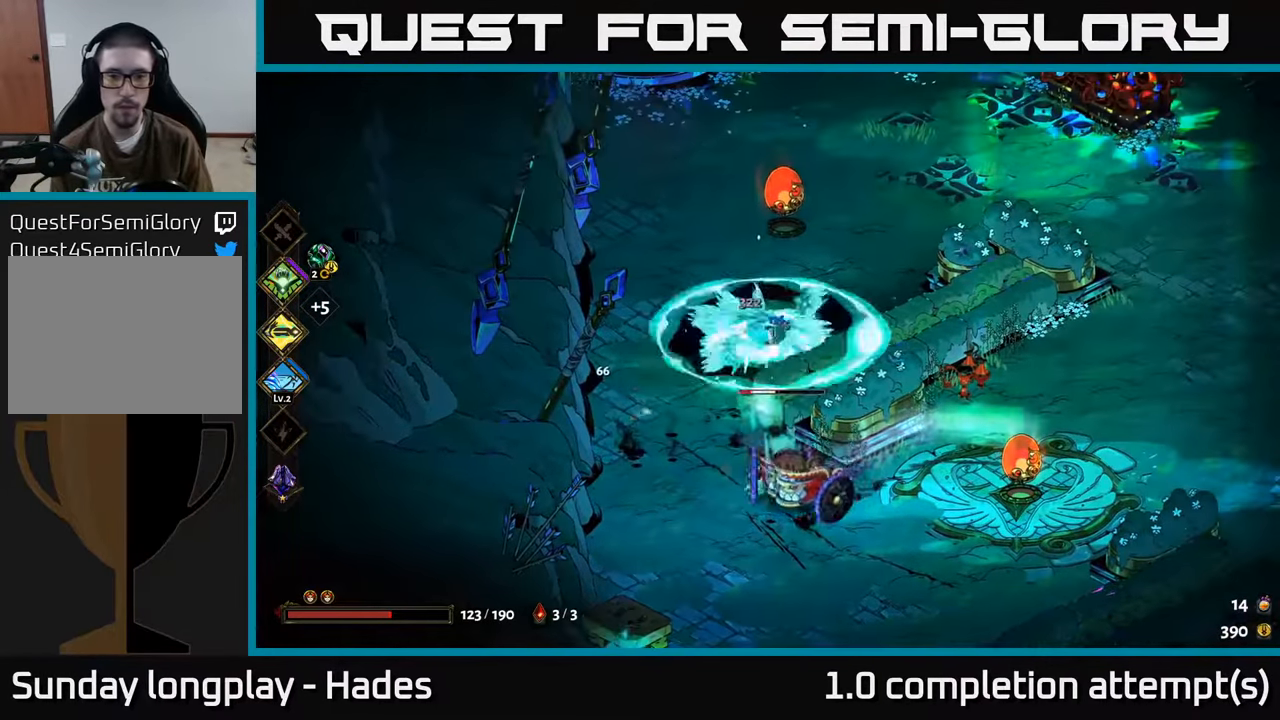
{"buttons": ["A", "X"], "left_stick": "down", "events": [[100, "X", "up"], [266, "A", "down"], [366, "A", "up"], [416, "A", "down"], [483, "X", "down"]]}
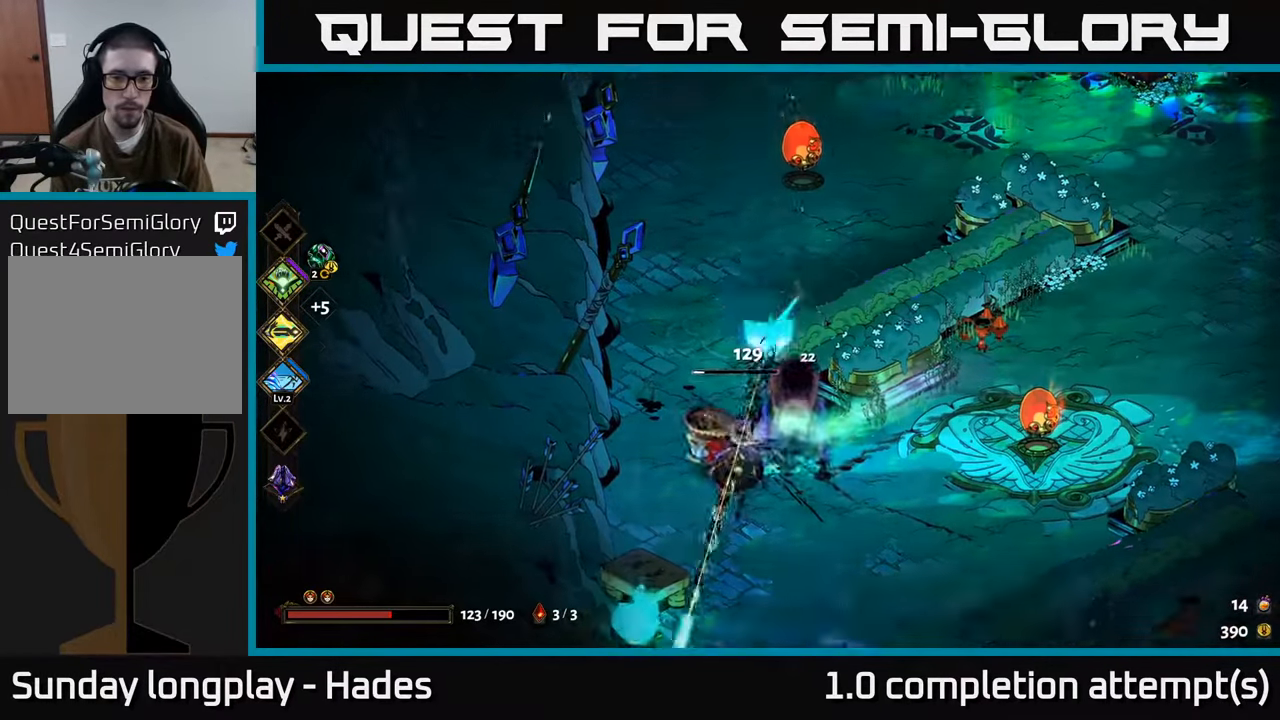
{"buttons": [], "left_stick": "right", "events": [[50, "left_stick", "down-right"], [166, "A", "up"], [233, "left_stick", "up-right"], [316, "left_stick", "up"], [383, "X", "up"], [466, "left_stick", "right"]]}
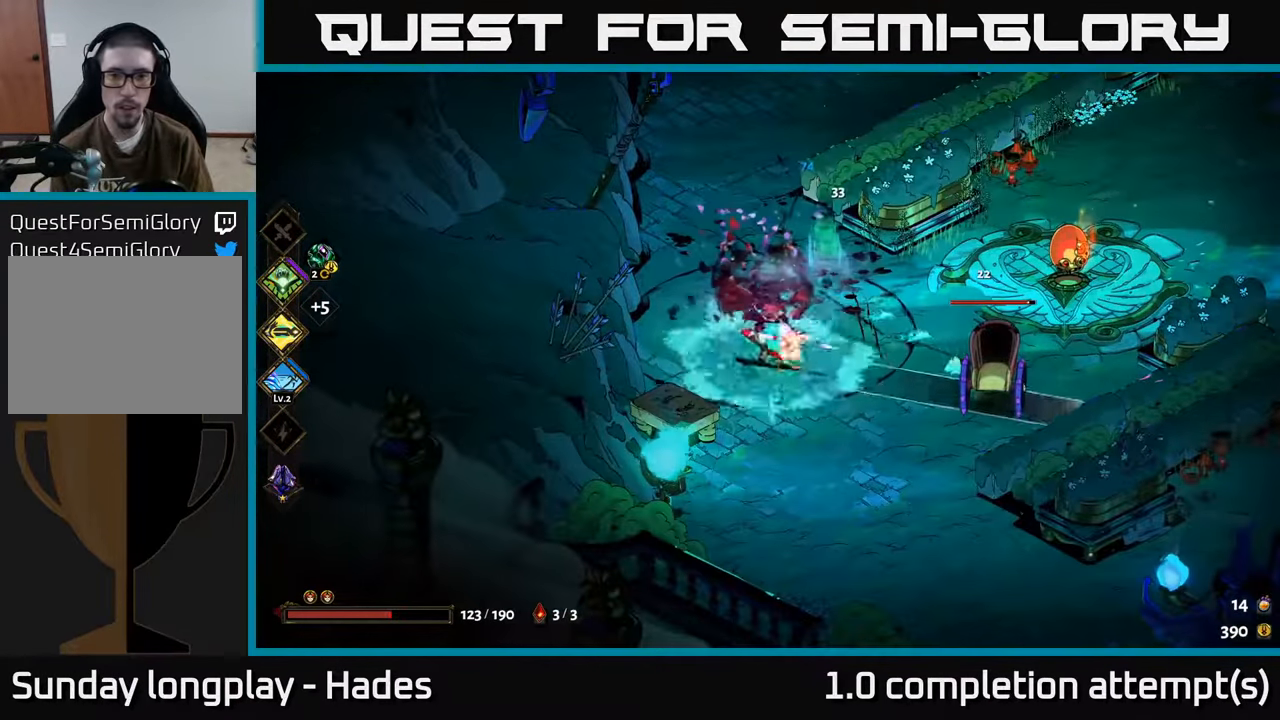
{"buttons": ["X"], "left_stick": "right", "events": [[233, "A", "down"], [300, "X", "down"], [383, "A", "up"]]}
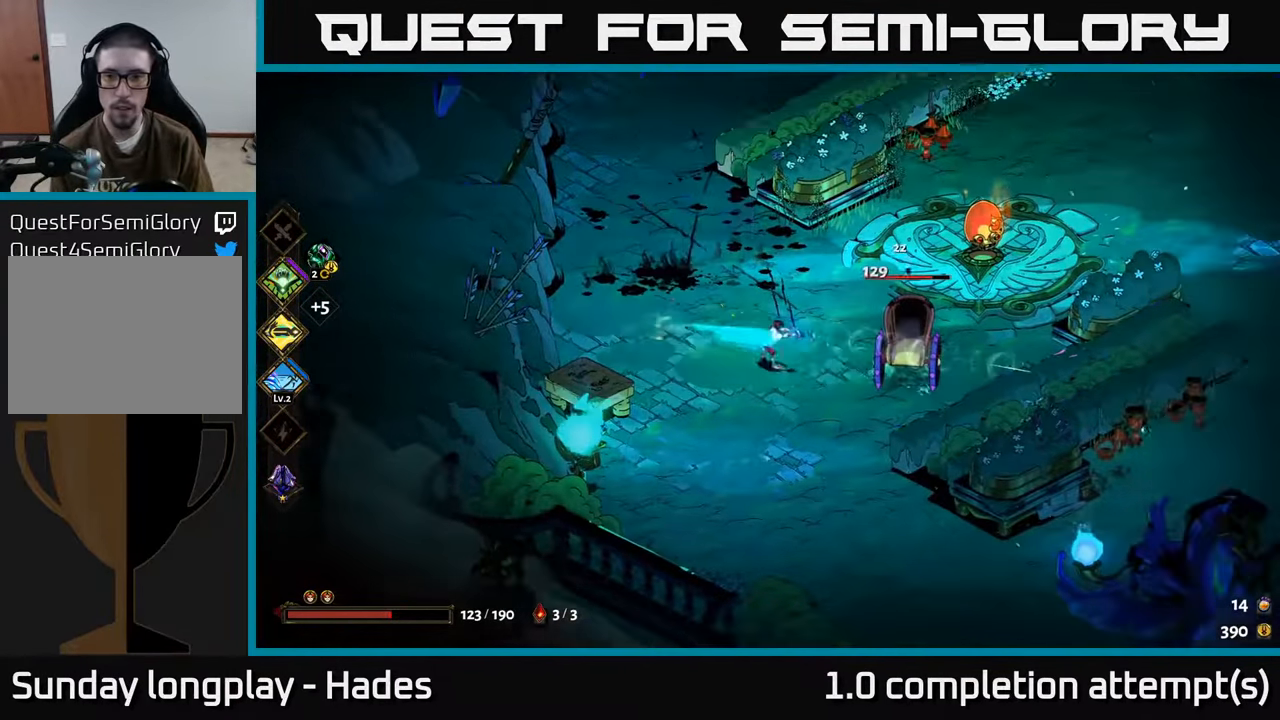
{"buttons": ["A"], "left_stick": "right", "events": [[183, "X", "up"], [450, "A", "down"]]}
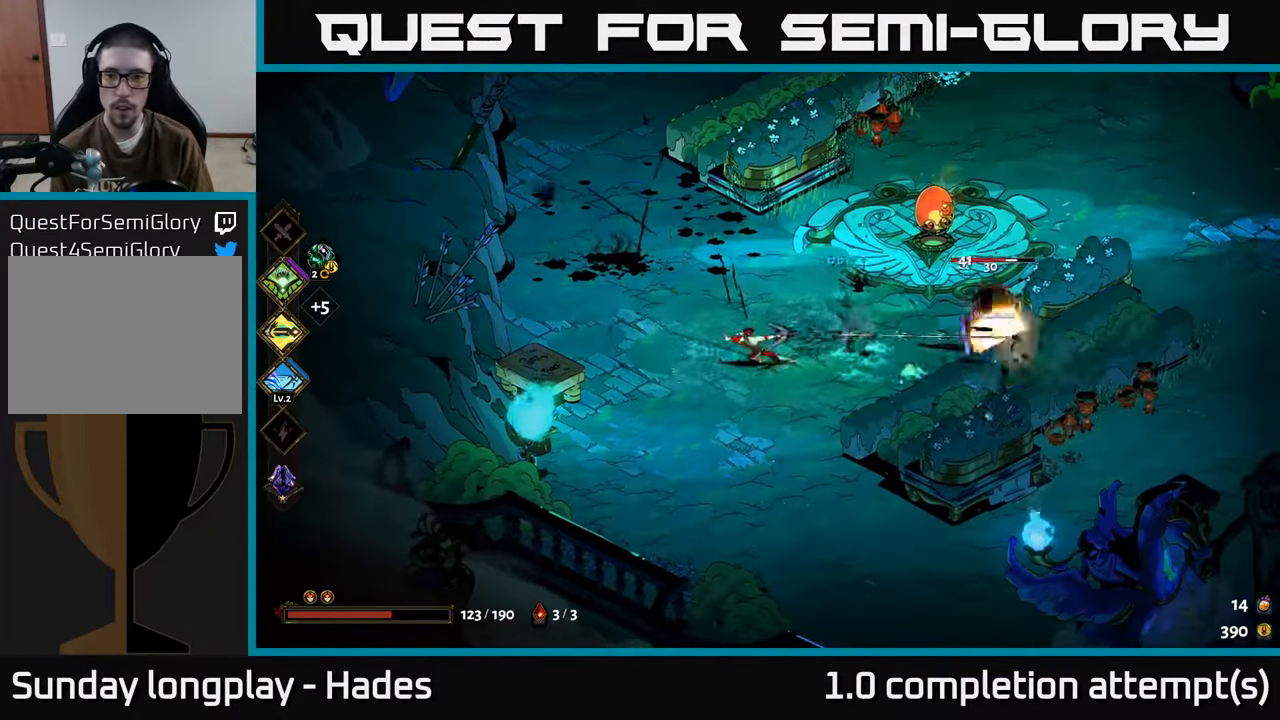
{"buttons": ["X"], "left_stick": "up", "events": [[50, "A", "up"], [133, "A", "down"], [166, "X", "down"], [216, "A", "up"], [400, "left_stick", "up"]]}
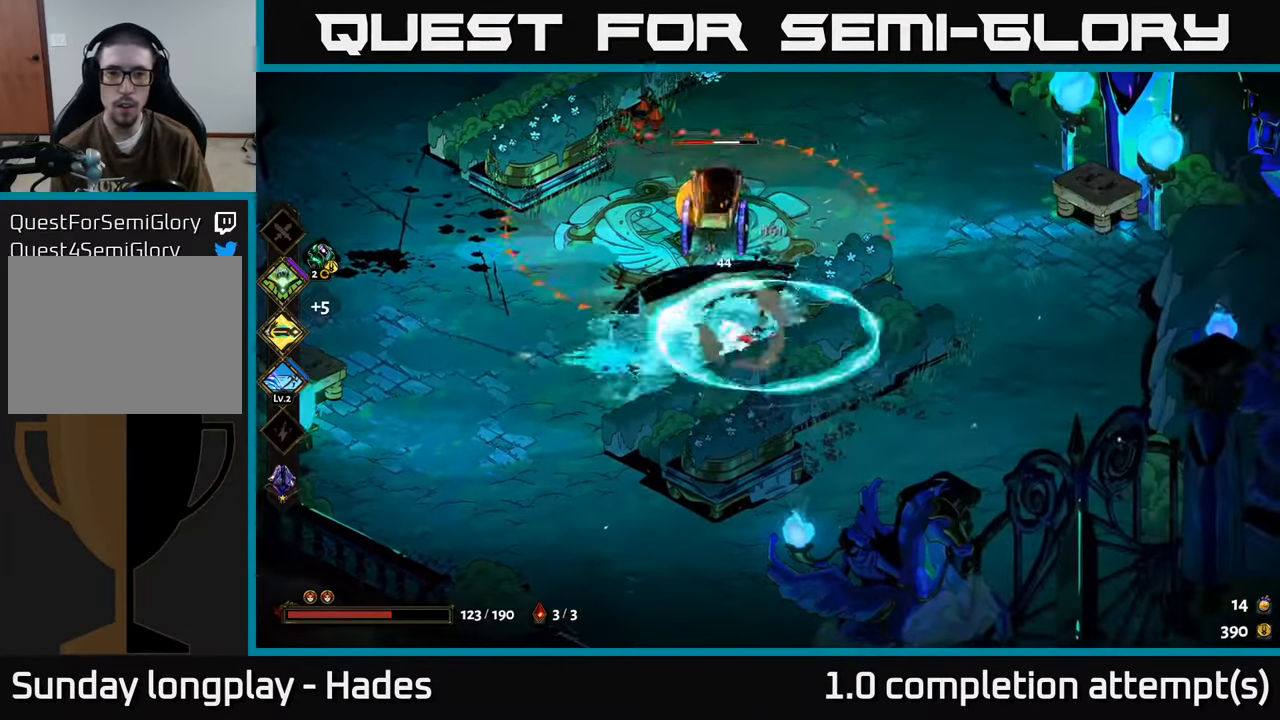
{"buttons": ["A", "X"], "left_stick": "right", "events": [[33, "X", "up"], [200, "left_stick", "right"], [283, "A", "down"], [400, "A", "up"], [450, "A", "down"], [500, "X", "down"]]}
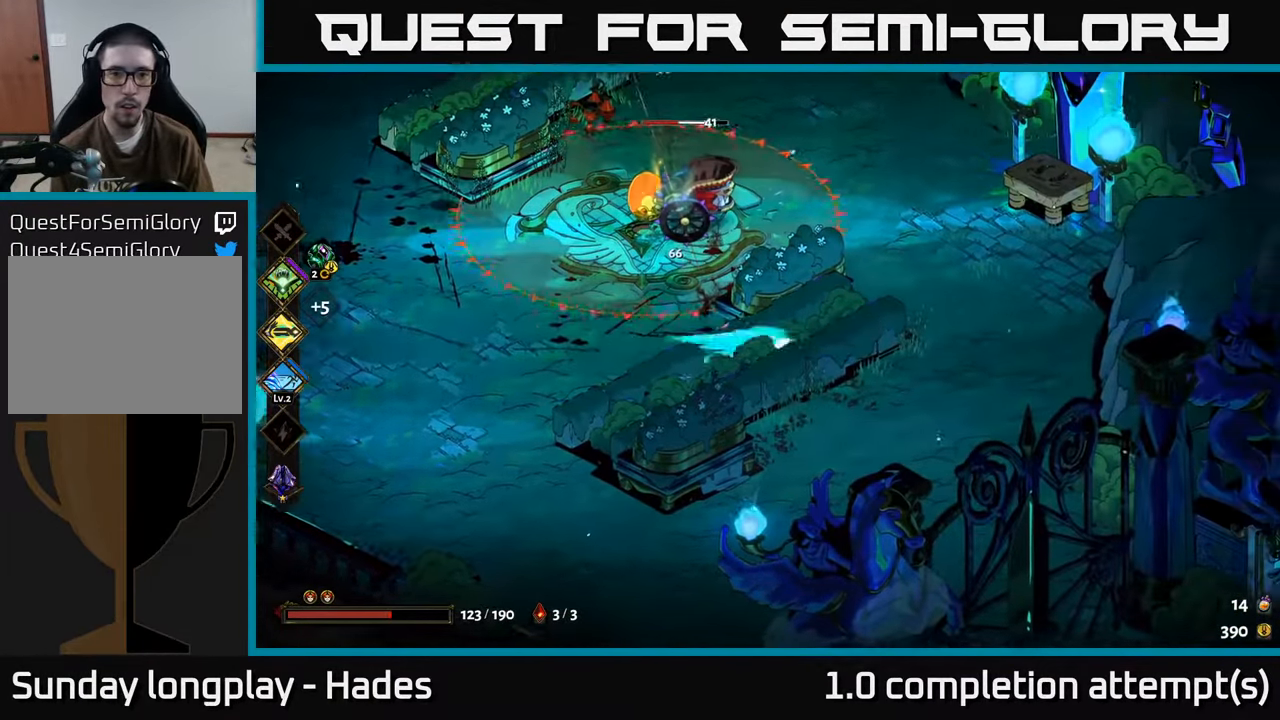
{"buttons": [], "left_stick": "up-left", "events": [[83, "A", "up"], [83, "left_stick", "up"], [133, "left_stick", "left"], [283, "left_stick", "up-left"], [300, "X", "up"]]}
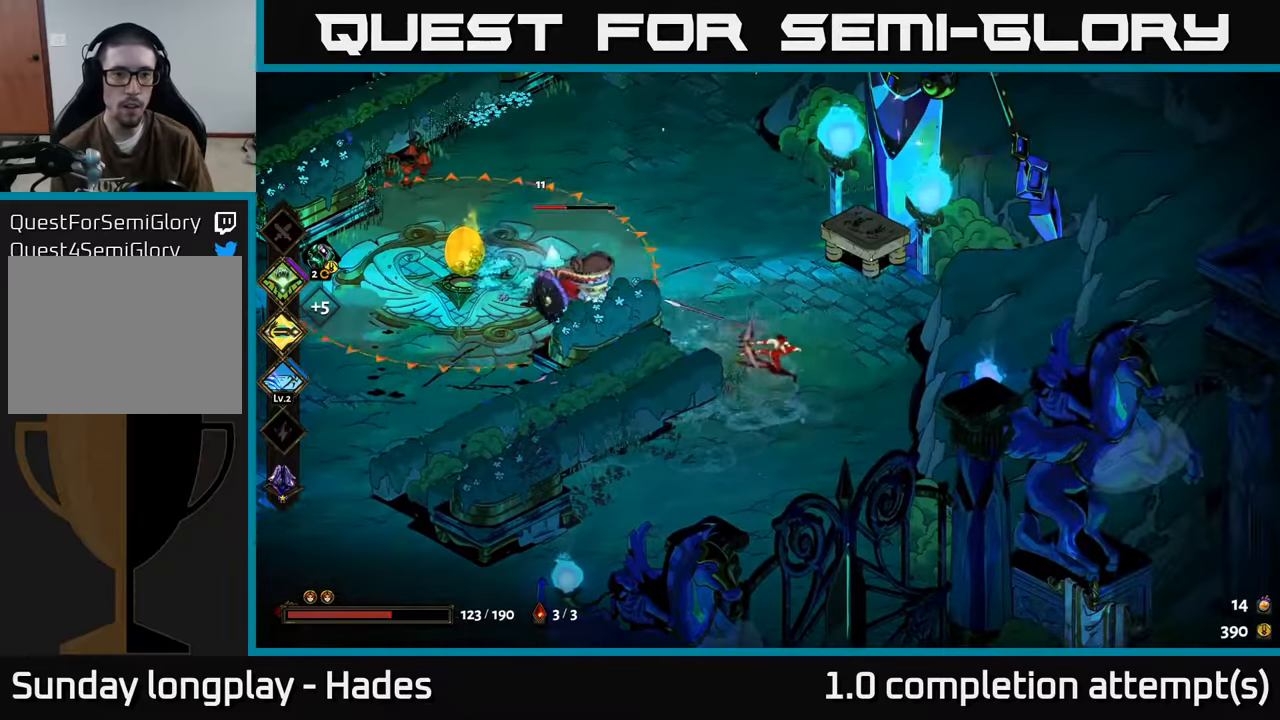
{"buttons": ["X"], "left_stick": "left", "events": [[83, "left_stick", "up-right"], [150, "A", "down"], [233, "X", "down"], [267, "A", "up"], [300, "left_stick", "left"]]}
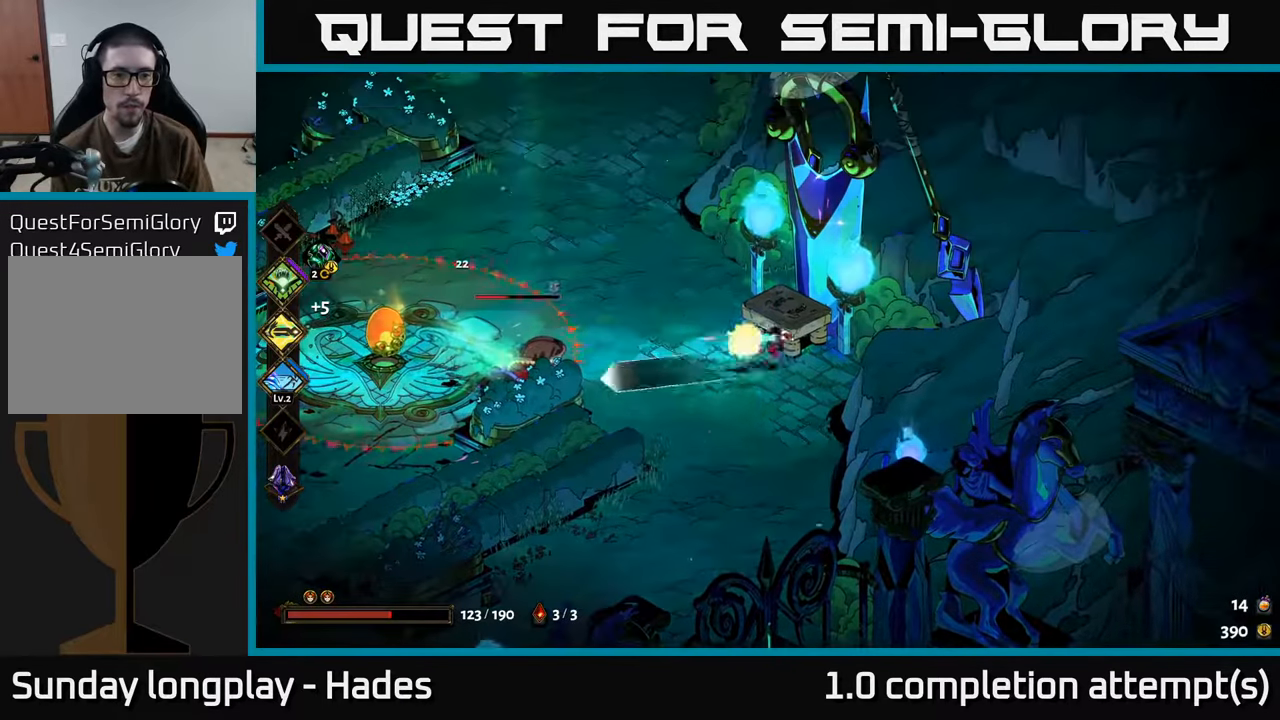
{"buttons": ["A"], "left_stick": "left", "events": [[150, "X", "up"], [417, "A", "down"]]}